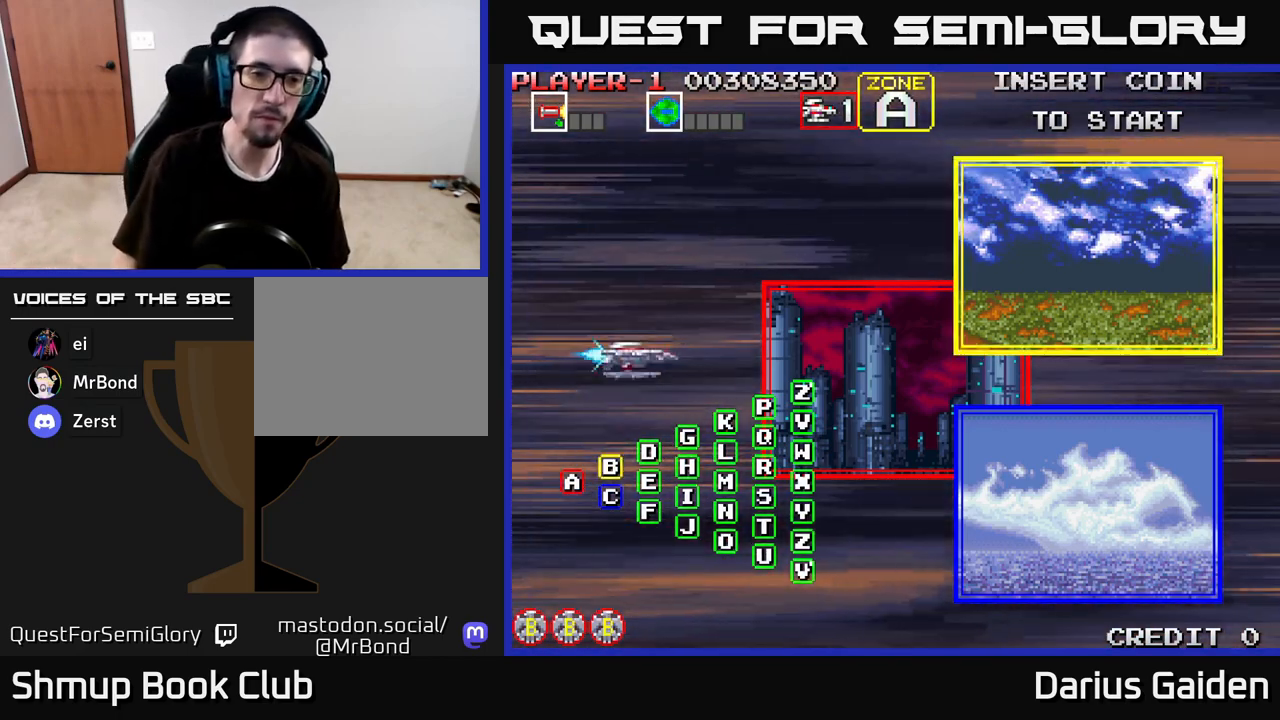
Gameplay with a controller (Xbox layout); each line is a JSON object with the inputs held at the frame after it. "events" lists button and stick changes between this image and that frame as [ms after this image, input, new state], when the widget could be followed in between.
{"buttons": [], "left_stick": "center", "right_stick": "center", "events": [[83, "R2", "down"], [367, "R2", "up"]]}
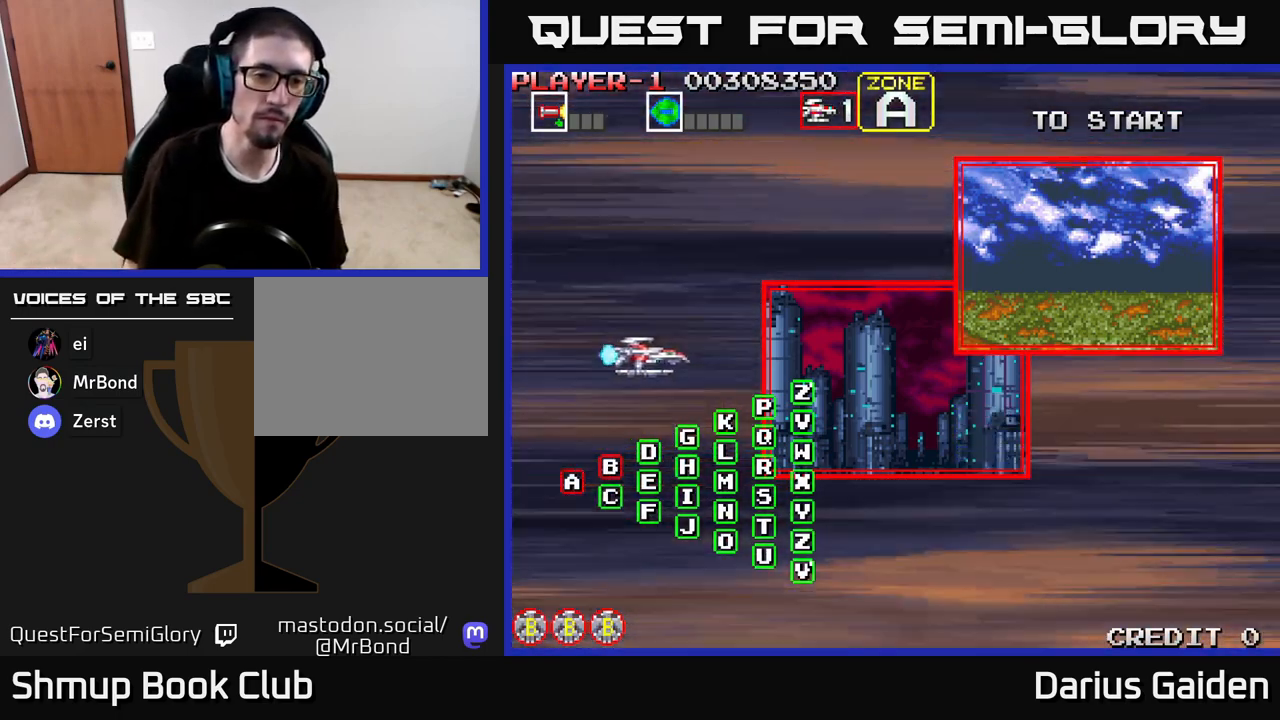
{"buttons": [], "left_stick": "center", "right_stick": "center", "events": []}
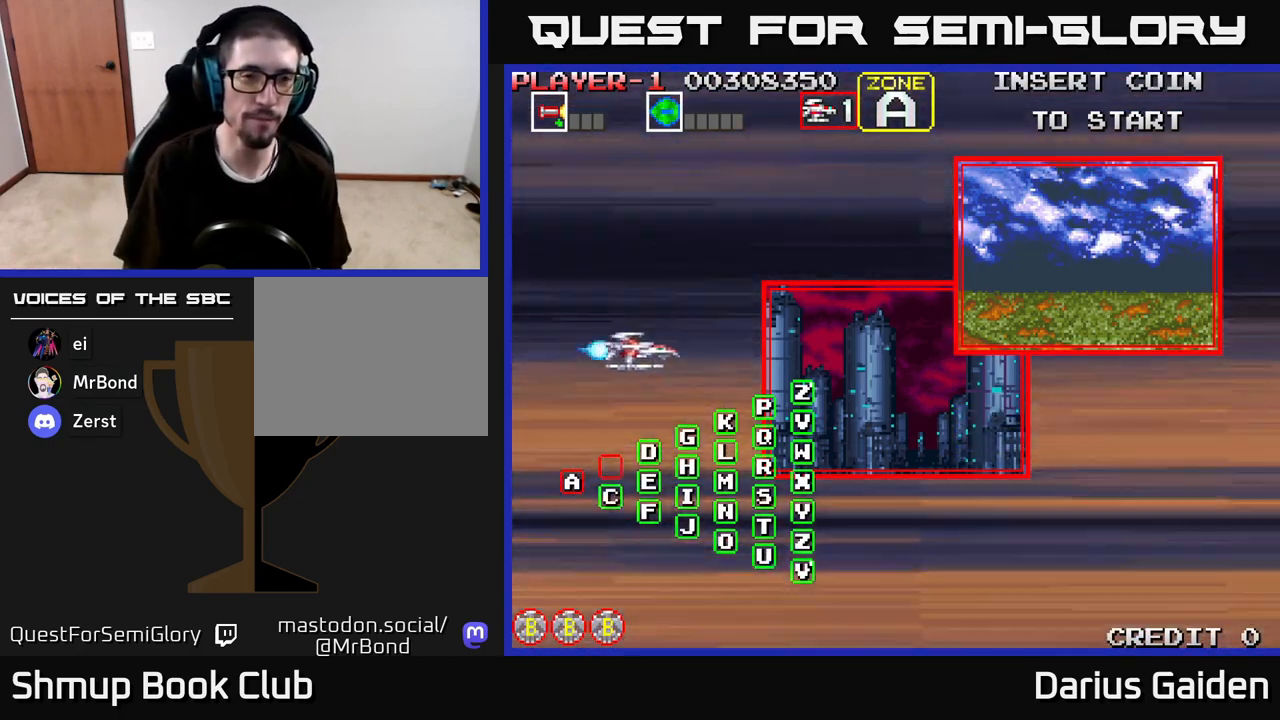
{"buttons": [], "left_stick": "center", "right_stick": "center", "events": []}
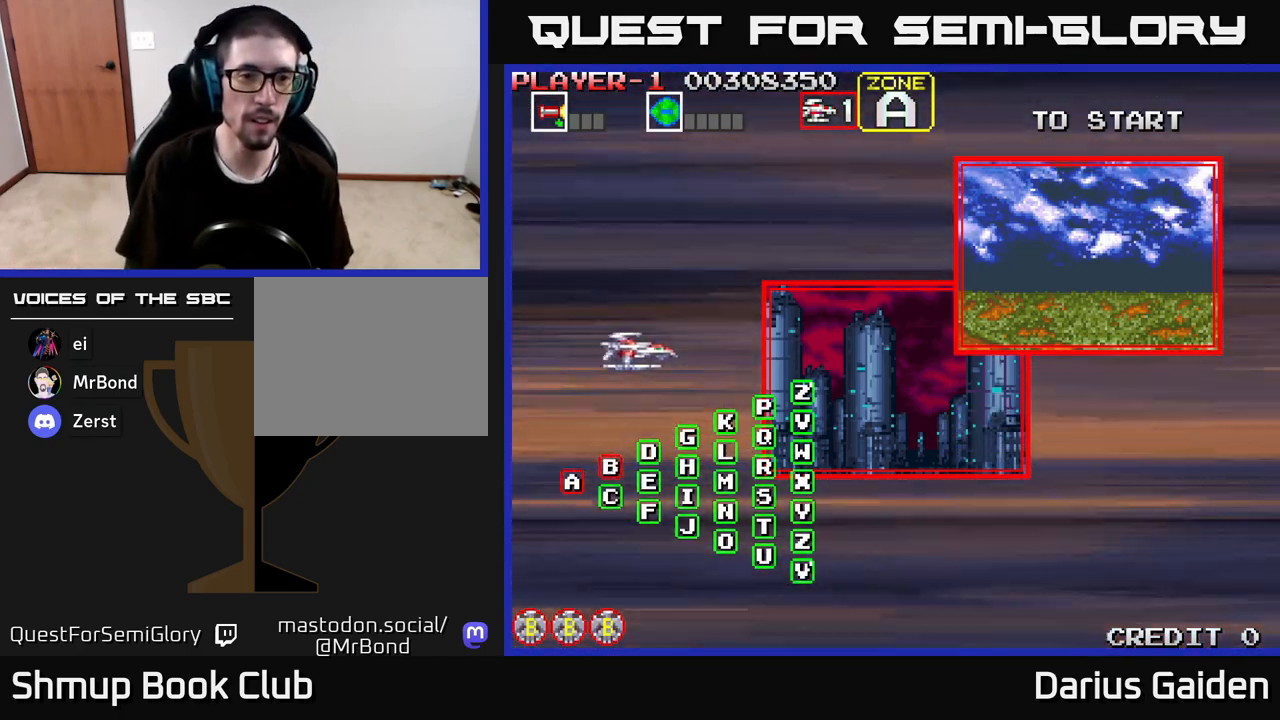
{"buttons": [], "left_stick": "center", "right_stick": "center", "events": []}
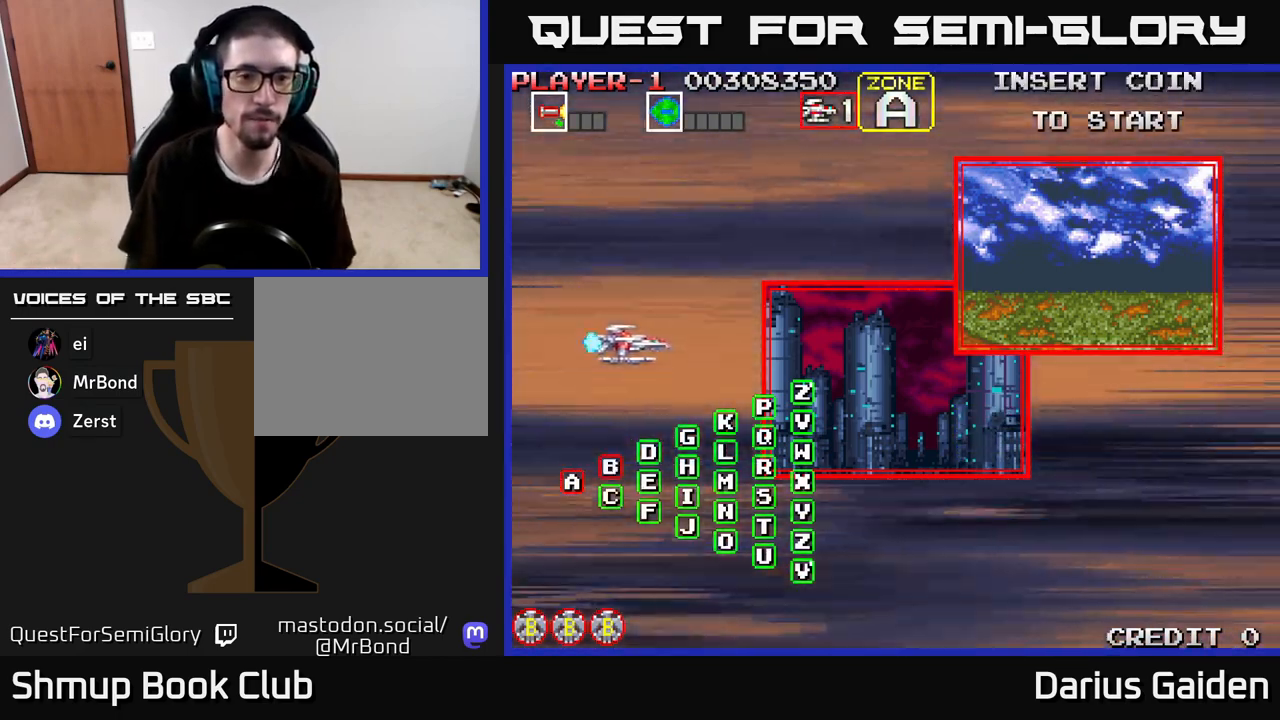
{"buttons": [], "left_stick": "center", "right_stick": "center", "events": []}
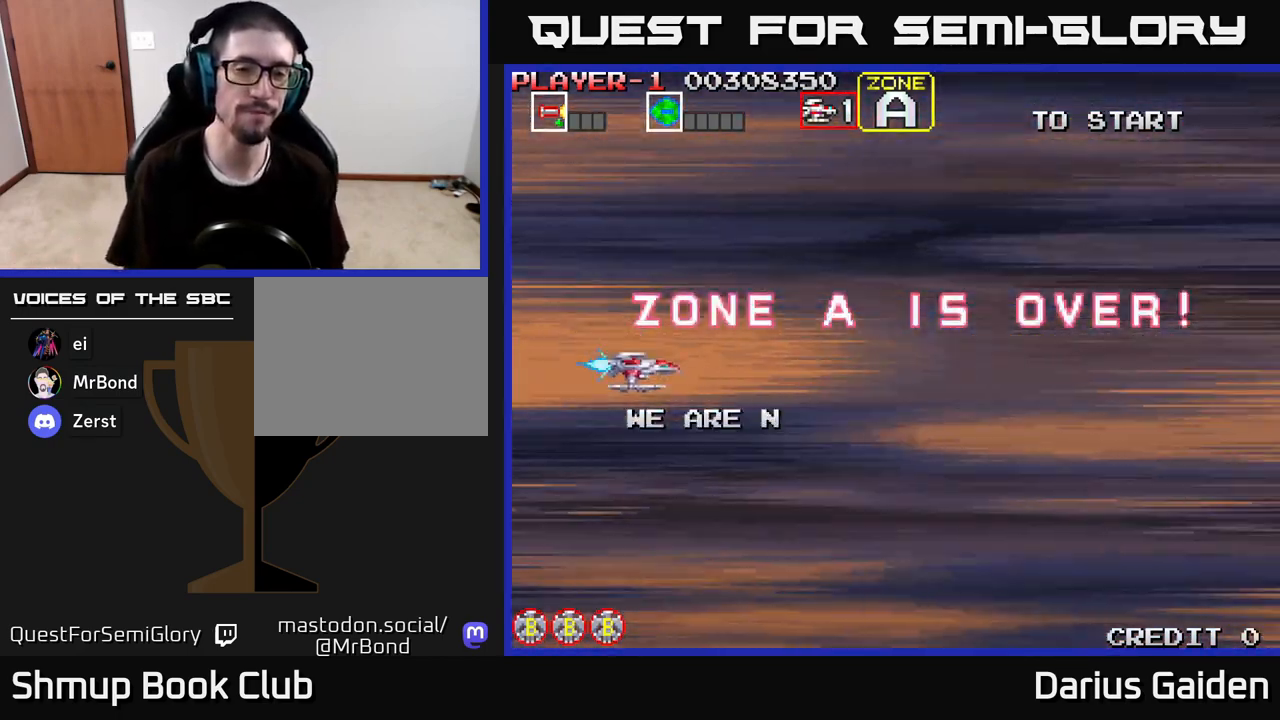
{"buttons": ["R2"], "left_stick": "center", "right_stick": "center", "events": [[500, "R2", "down"]]}
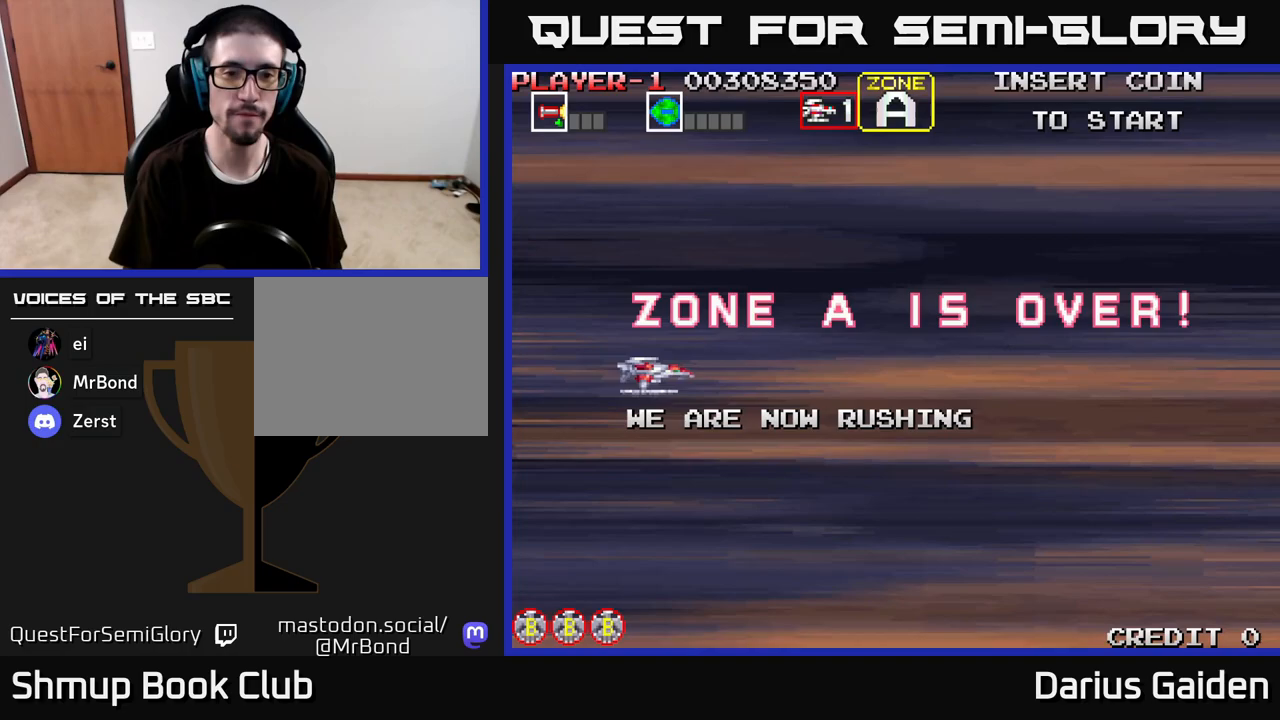
{"buttons": ["R2"], "left_stick": "center", "right_stick": "center", "events": []}
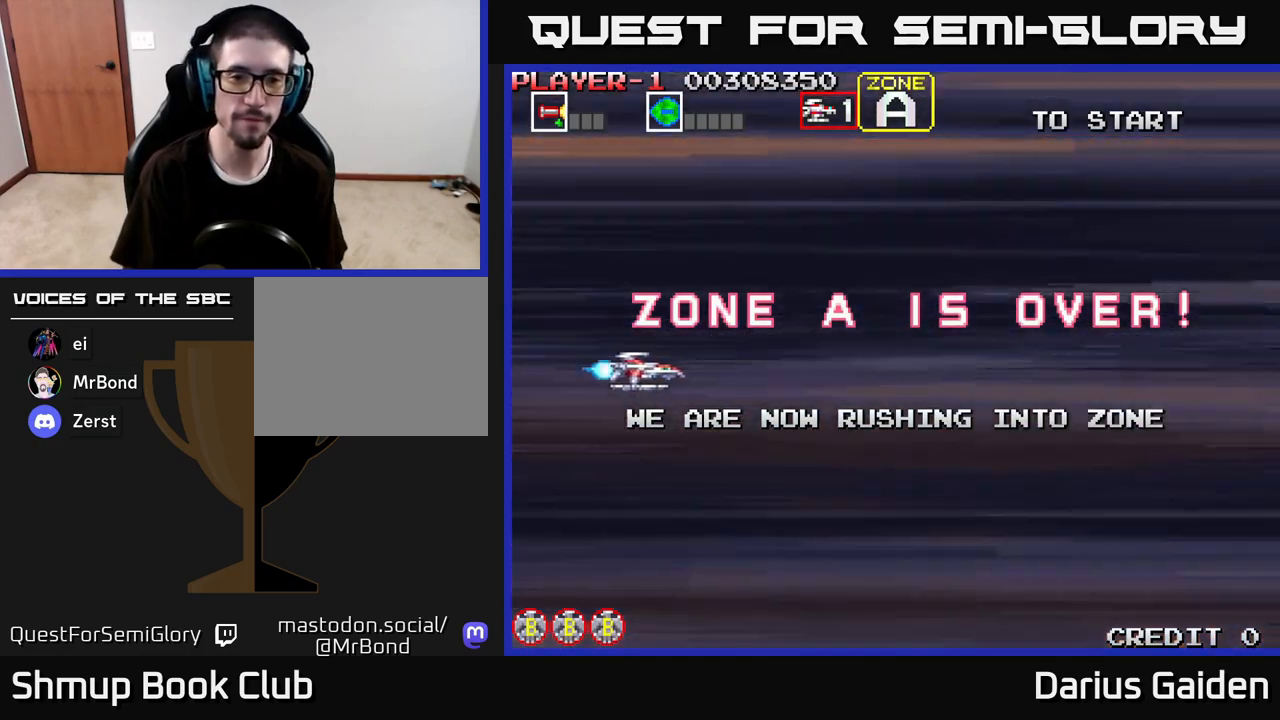
{"buttons": [], "left_stick": "center", "right_stick": "center", "events": [[417, "R2", "up"]]}
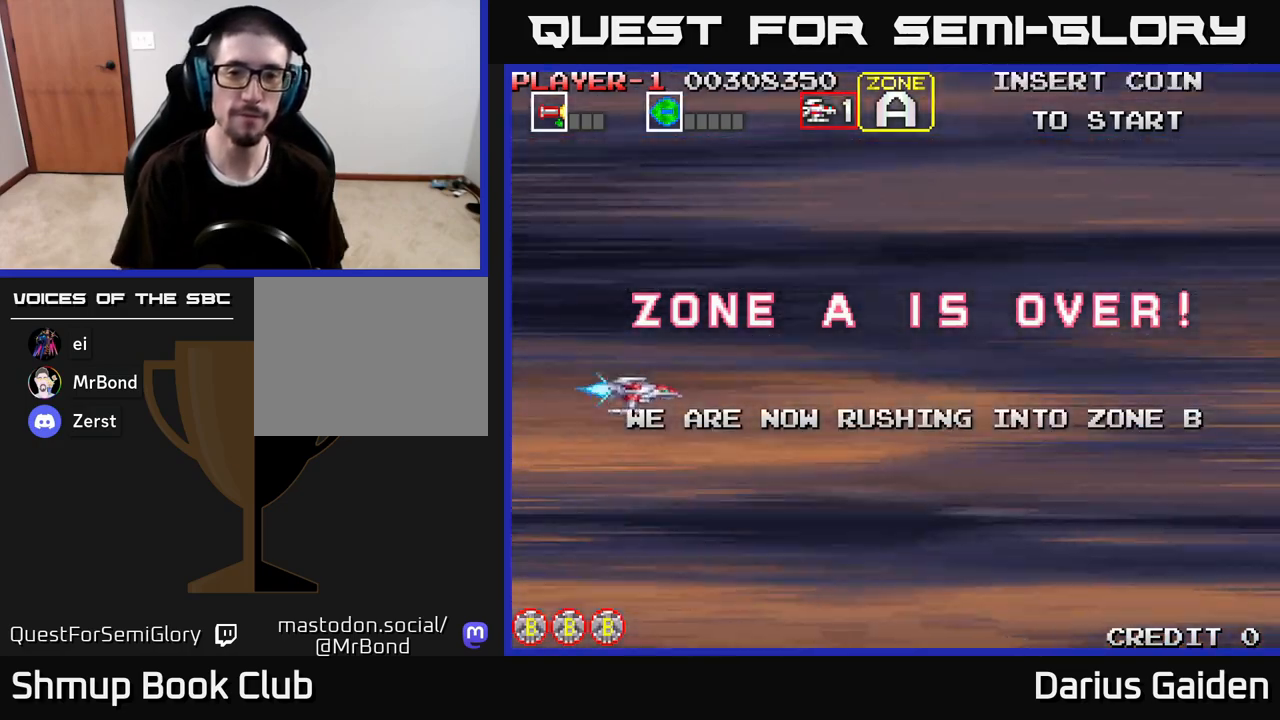
{"buttons": [], "left_stick": "center", "right_stick": "center", "events": []}
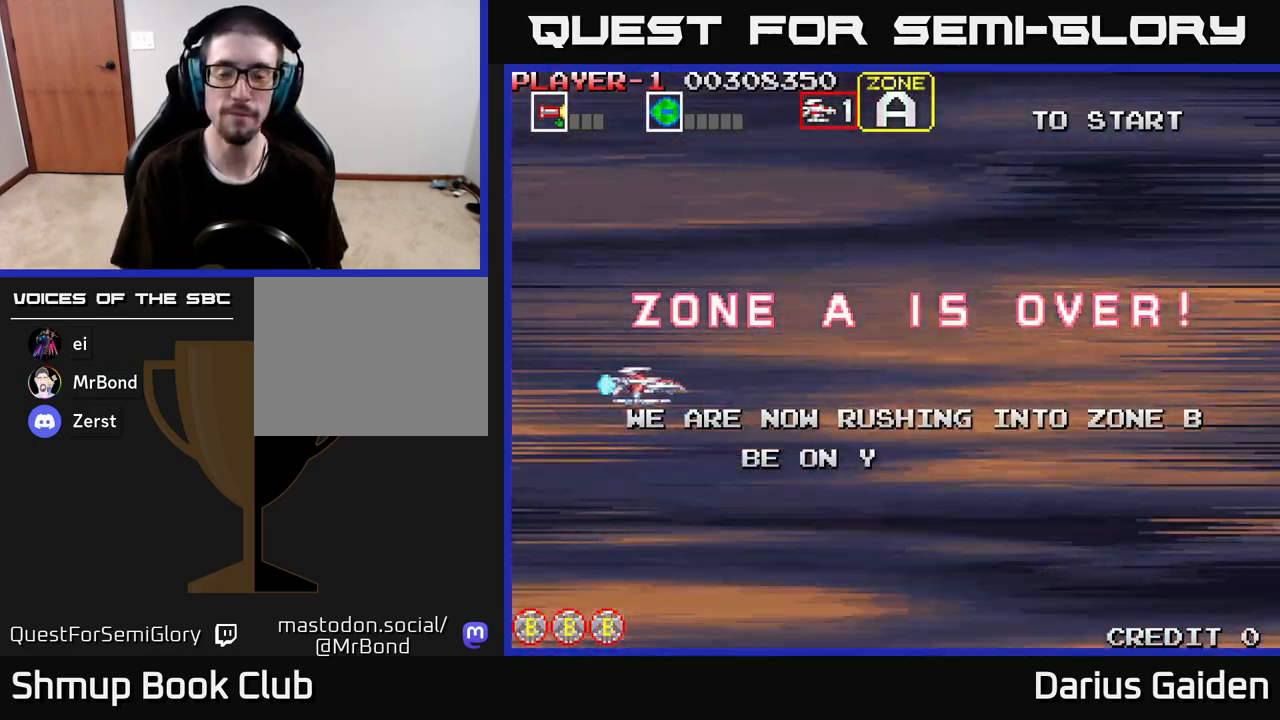
{"buttons": [], "left_stick": "center", "right_stick": "center", "events": []}
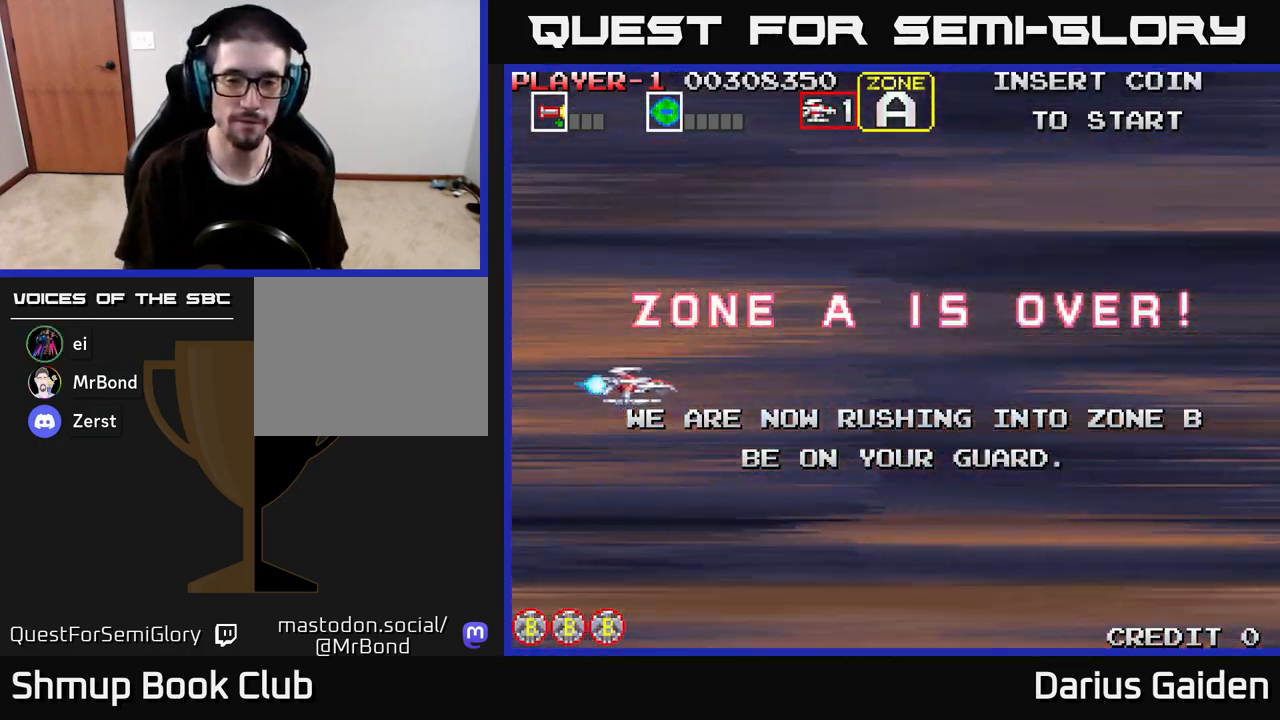
{"buttons": [], "left_stick": "center", "right_stick": "center", "events": []}
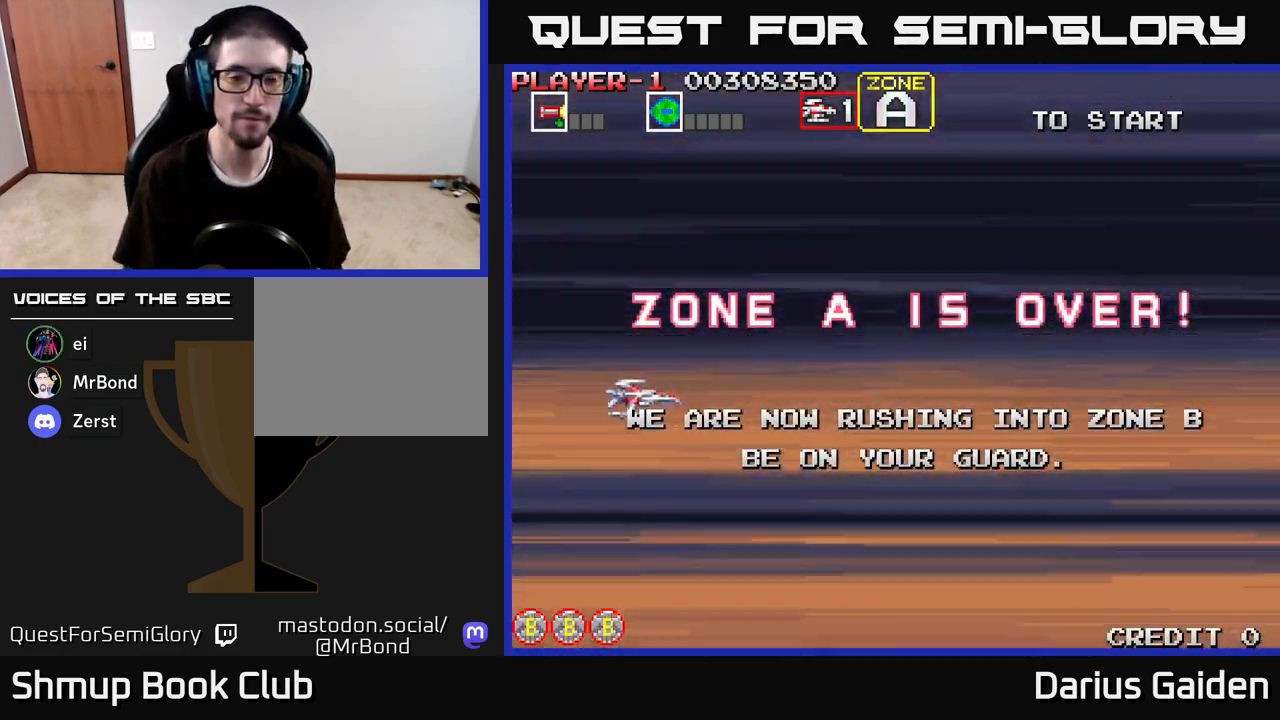
{"buttons": ["R2"], "left_stick": "center", "right_stick": "center", "events": [[167, "R2", "down"]]}
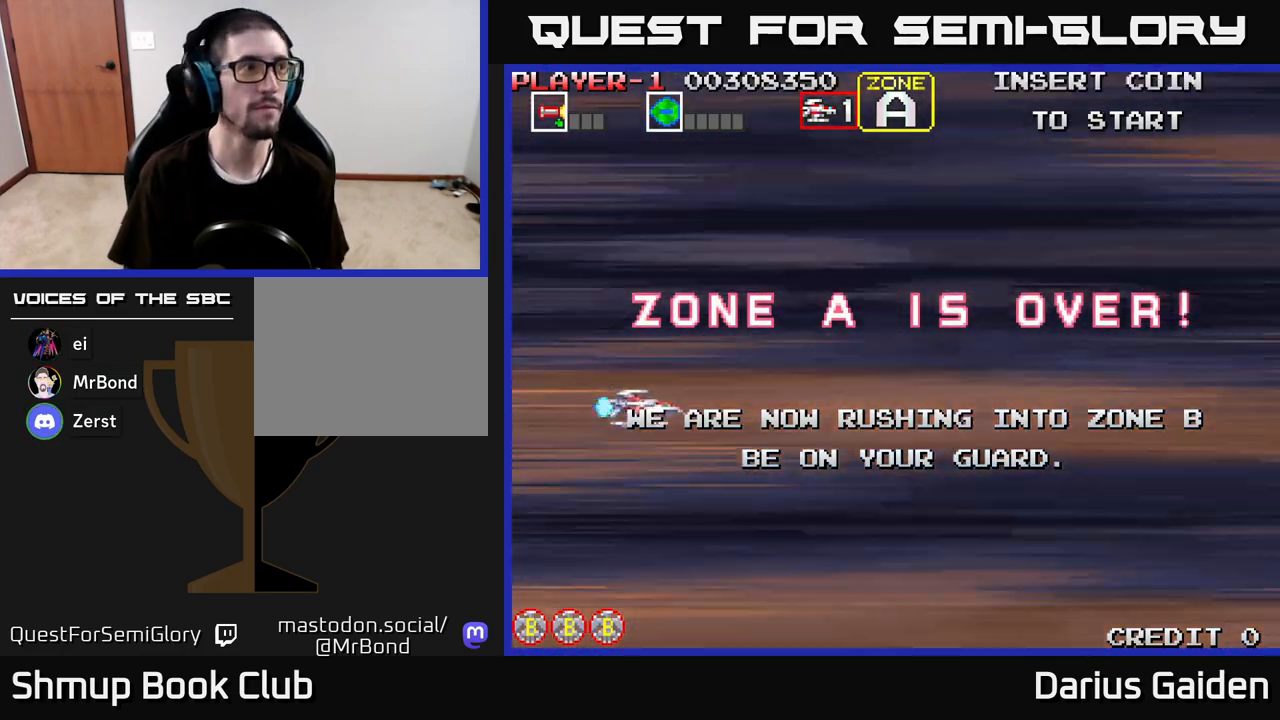
{"buttons": ["R2"], "left_stick": "center", "right_stick": "center", "events": []}
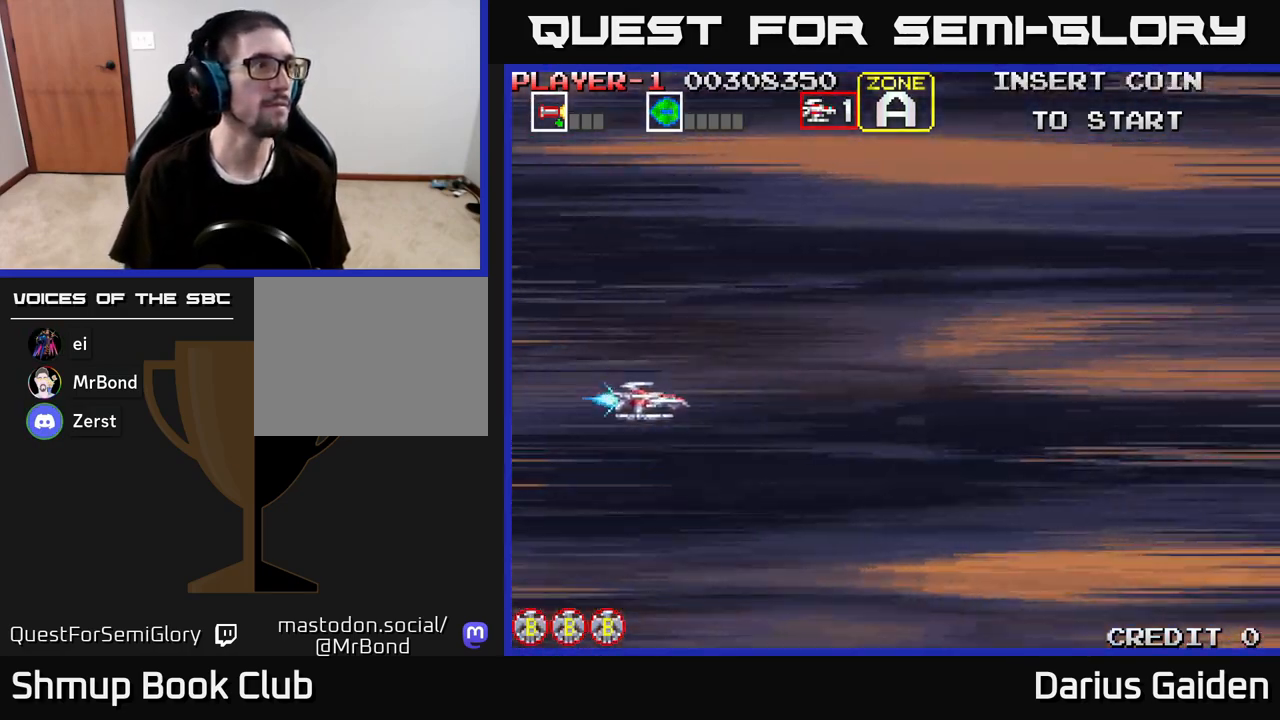
{"buttons": [], "left_stick": "center", "right_stick": "center", "events": [[183, "R2", "up"]]}
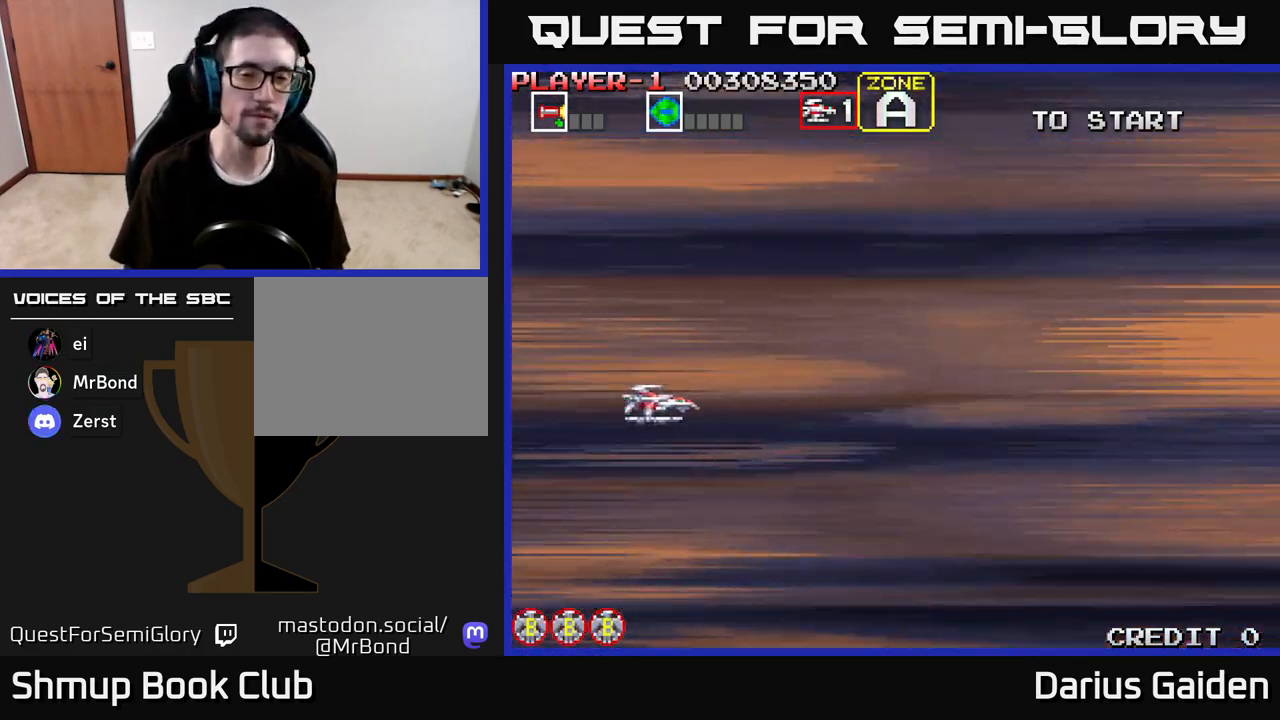
{"buttons": ["R2"], "left_stick": "center", "right_stick": "center", "events": [[167, "R2", "down"]]}
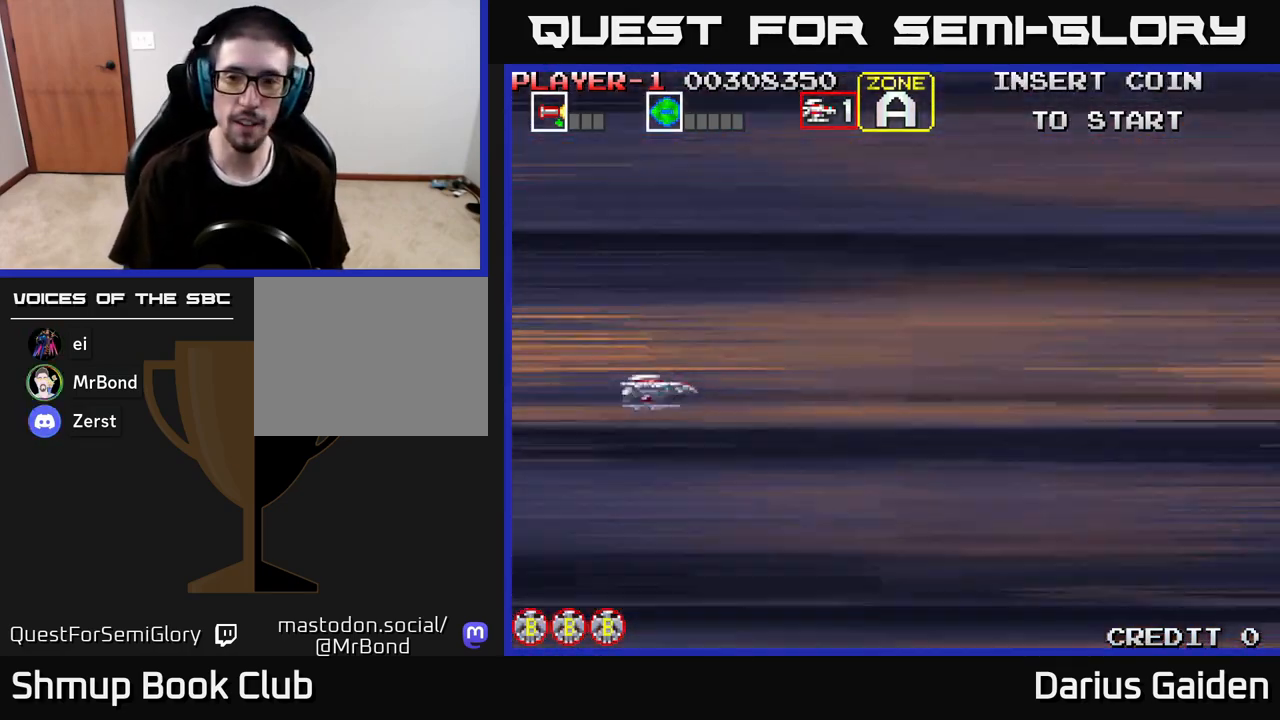
{"buttons": ["R2"], "left_stick": "center", "right_stick": "center", "events": [[183, "R2", "up"], [417, "R2", "down"]]}
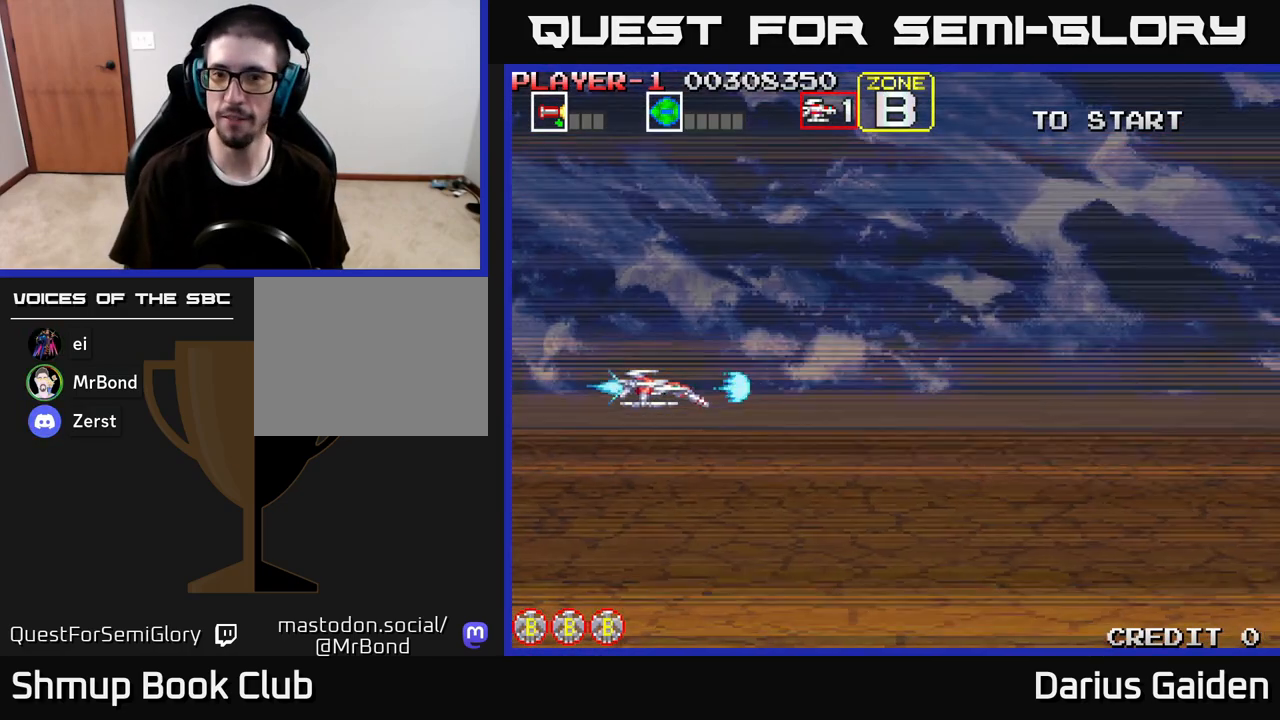
{"buttons": ["DPAD_UP"], "left_stick": "center", "right_stick": "center", "events": [[333, "DPAD_UP", "down"], [400, "R2", "up"]]}
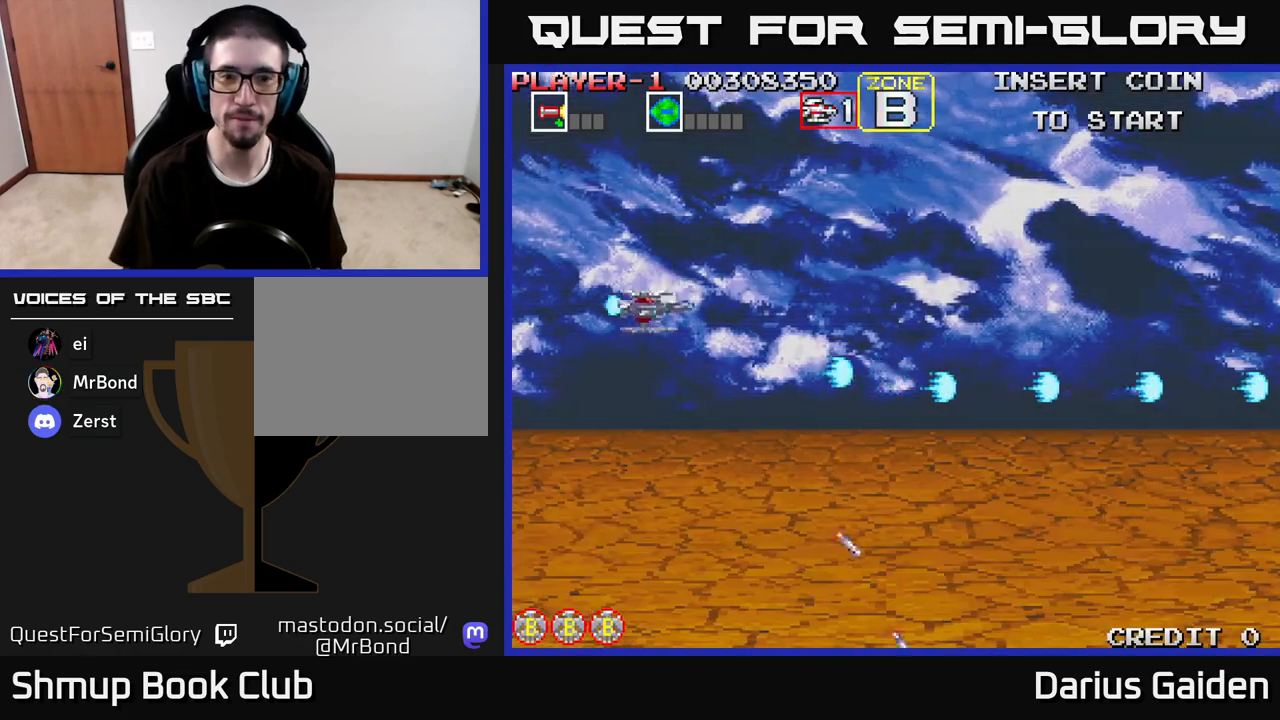
{"buttons": ["R2", "DPAD_DOWN"], "left_stick": "center", "right_stick": "center", "events": [[200, "DPAD_RIGHT", "down"], [233, "R2", "down"], [283, "DPAD_UP", "up"], [483, "DPAD_DOWN", "down"], [500, "DPAD_RIGHT", "up"]]}
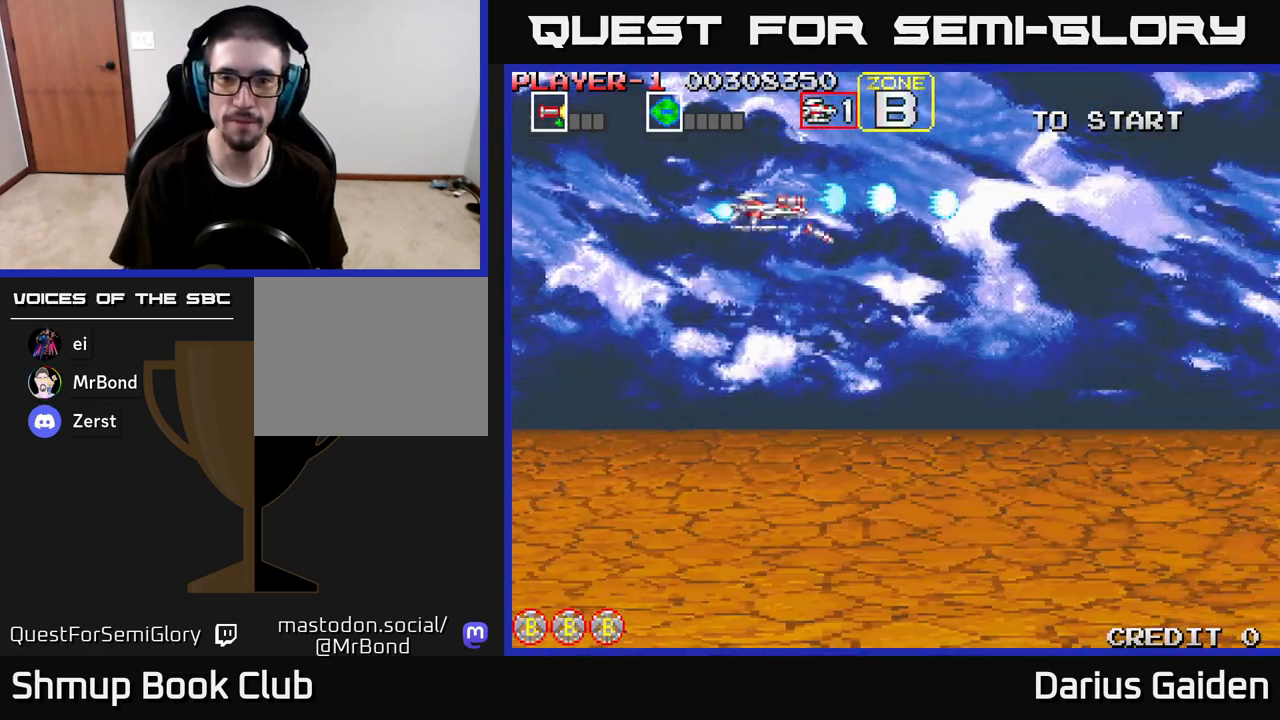
{"buttons": ["R2", "DPAD_DOWN"], "left_stick": "center", "right_stick": "center", "events": []}
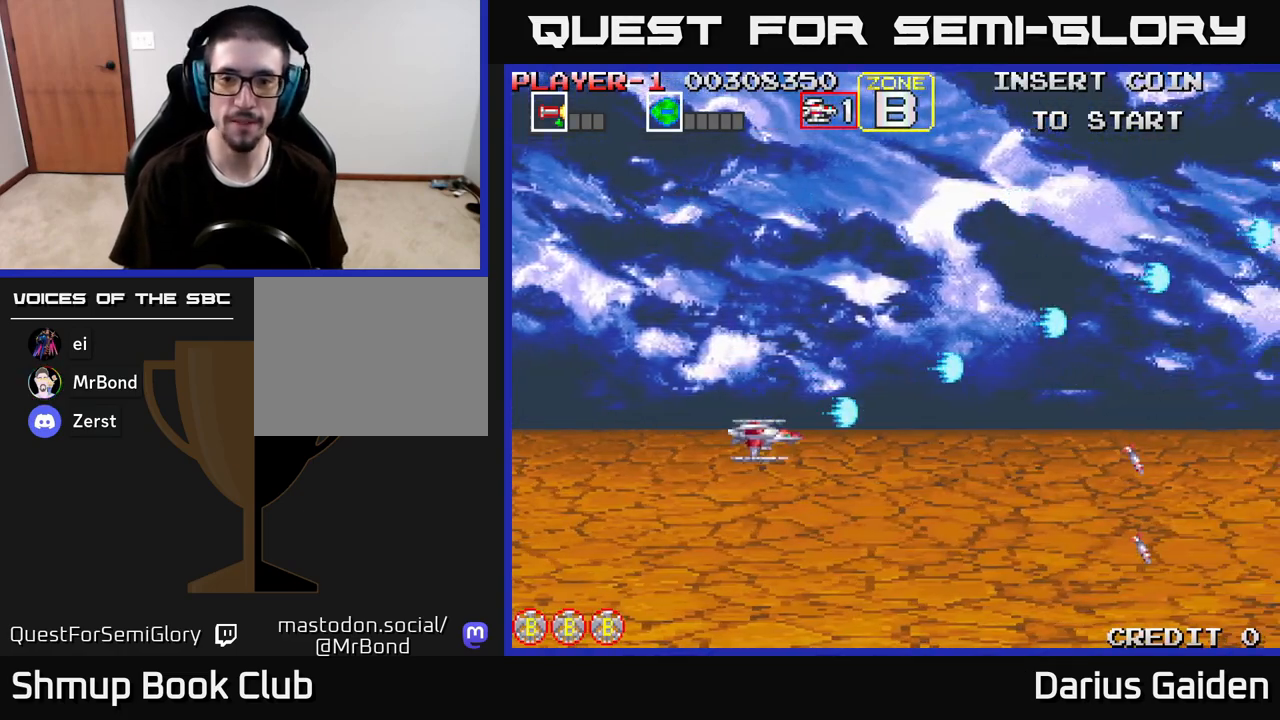
{"buttons": ["DPAD_UP"], "left_stick": "center", "right_stick": "center", "events": [[83, "DPAD_RIGHT", "down"], [350, "DPAD_DOWN", "up"], [400, "DPAD_RIGHT", "up"], [417, "DPAD_UP", "down"], [450, "R2", "up"]]}
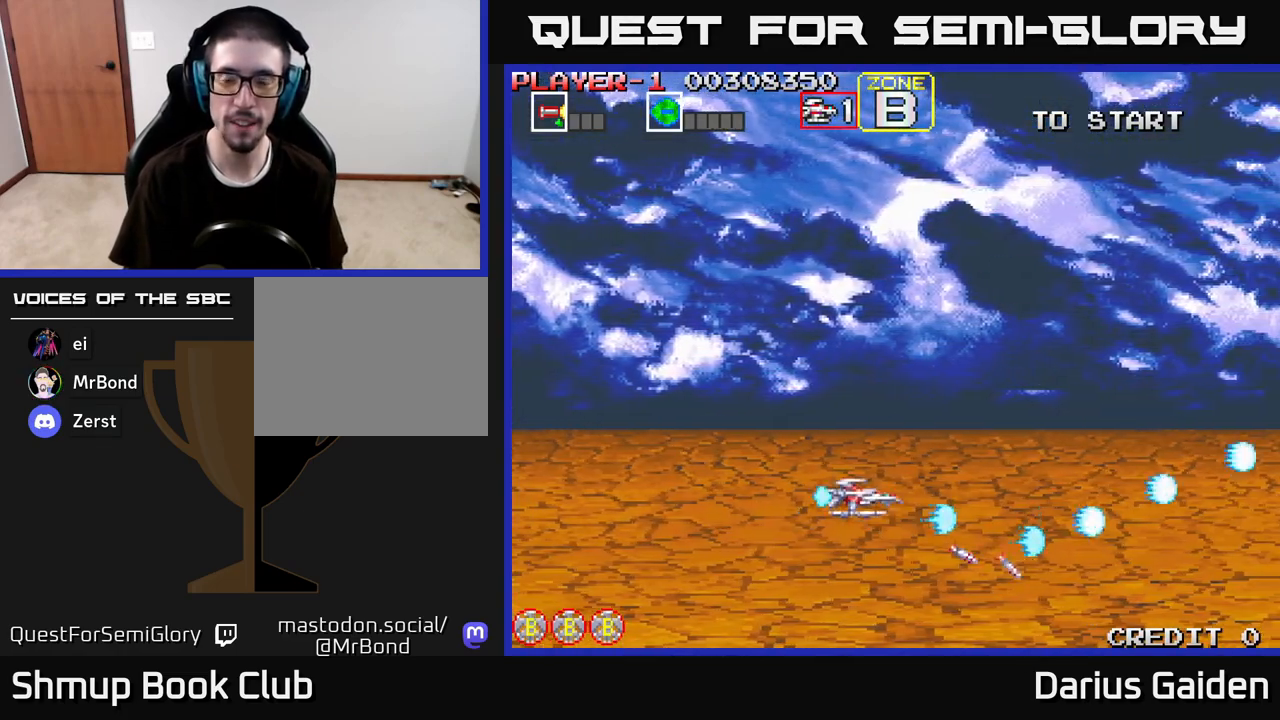
{"buttons": ["R2", "DPAD_UP"], "left_stick": "center", "right_stick": "center", "events": [[233, "R2", "down"]]}
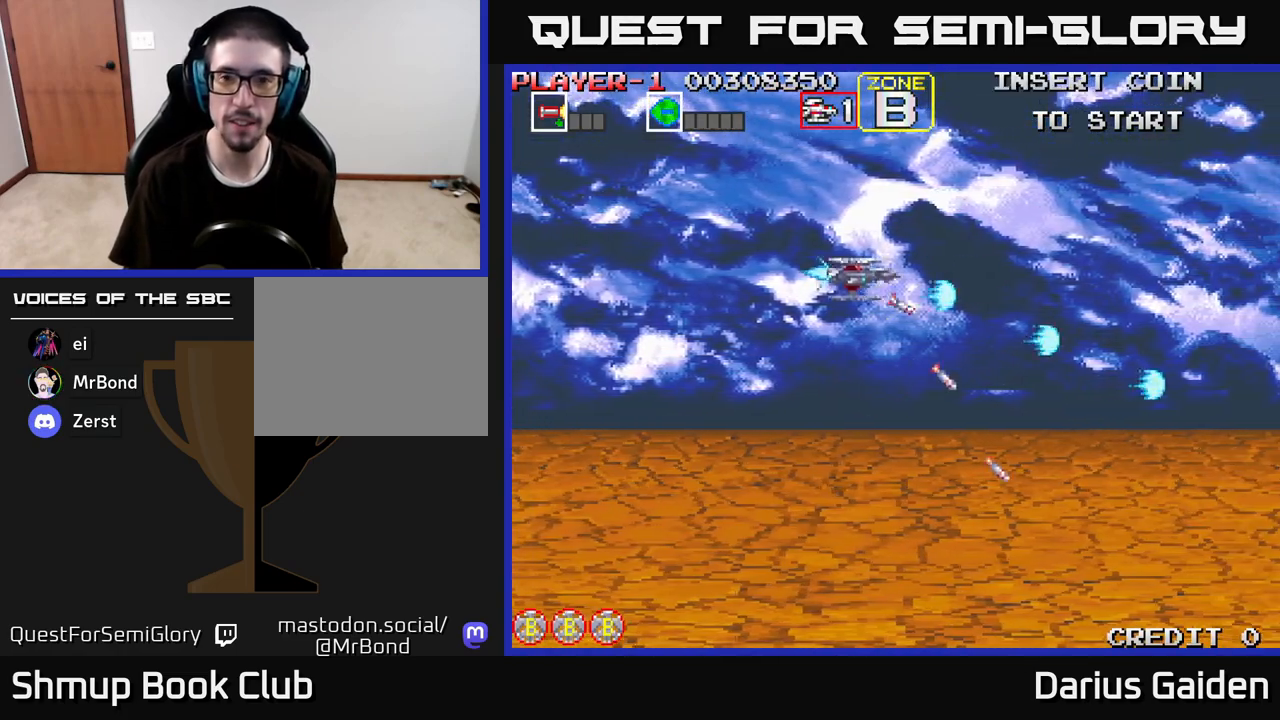
{"buttons": [], "left_stick": "center", "right_stick": "center", "events": [[133, "R2", "up"], [250, "DPAD_UP", "up"]]}
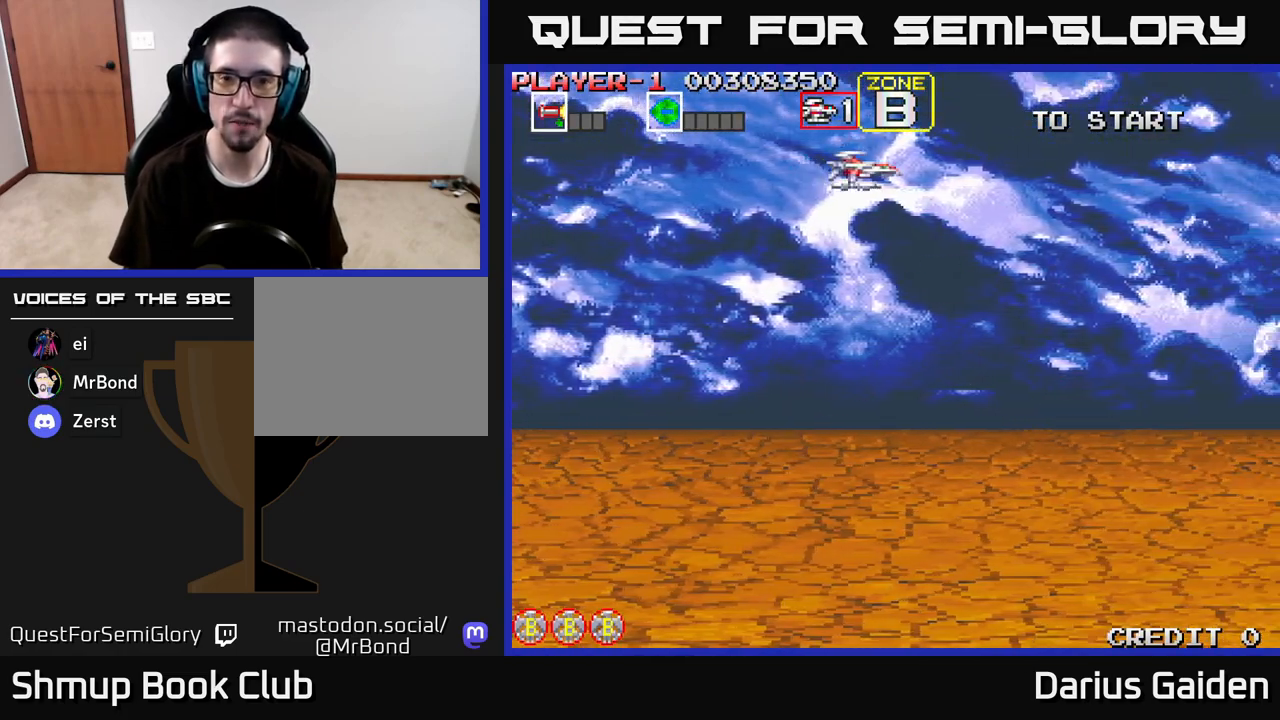
{"buttons": [], "left_stick": "center", "right_stick": "center", "events": [[250, "DPAD_DOWN", "down"], [400, "DPAD_DOWN", "up"]]}
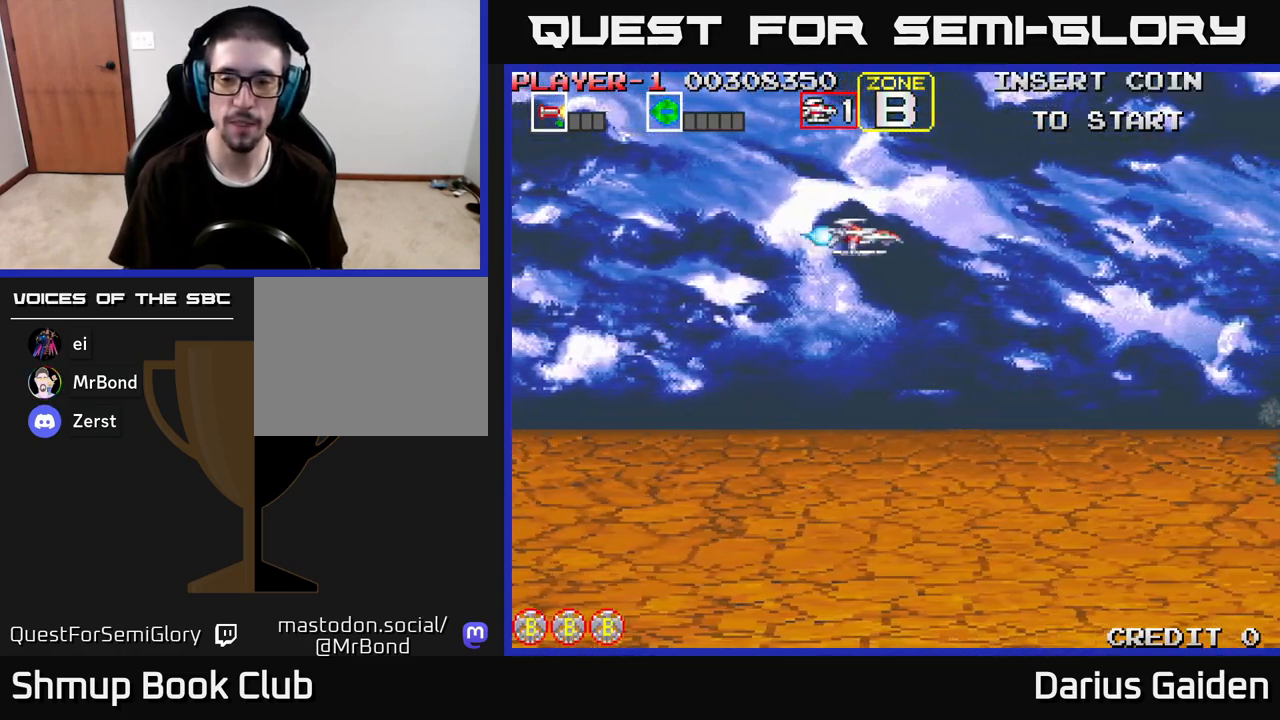
{"buttons": [], "left_stick": "center", "right_stick": "center", "events": []}
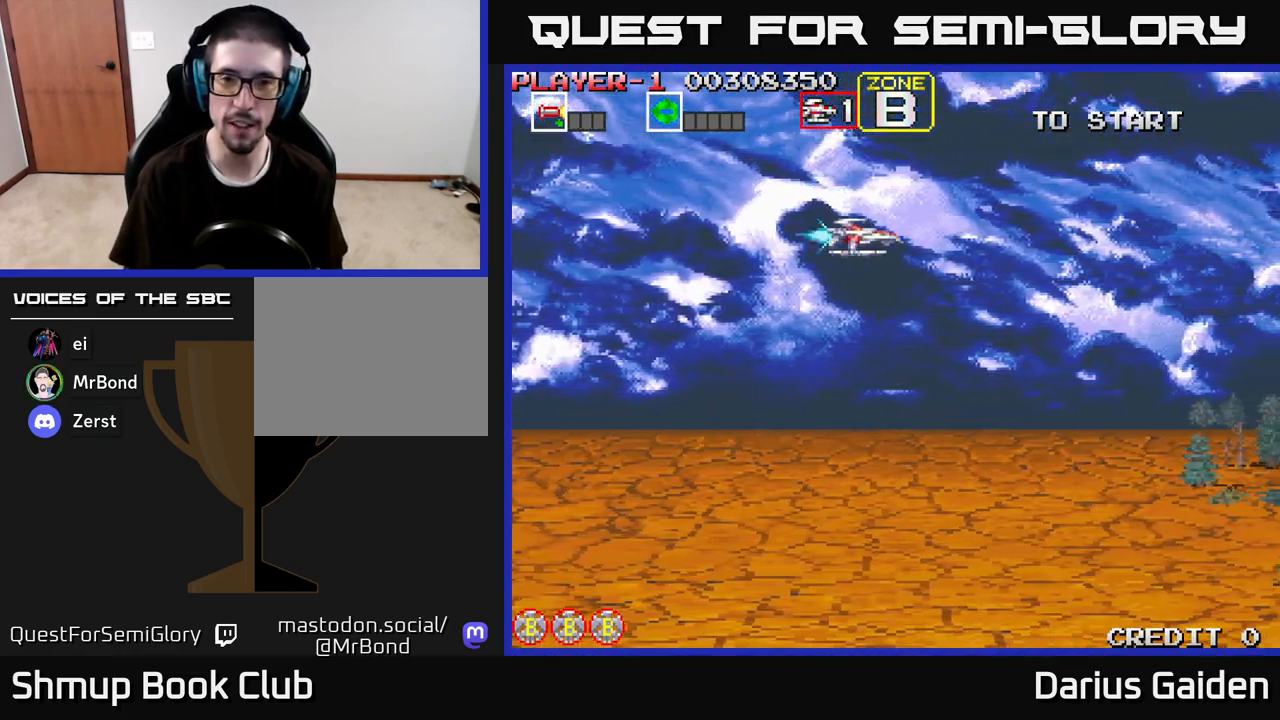
{"buttons": ["R2"], "left_stick": "center", "right_stick": "center", "events": [[383, "R2", "down"]]}
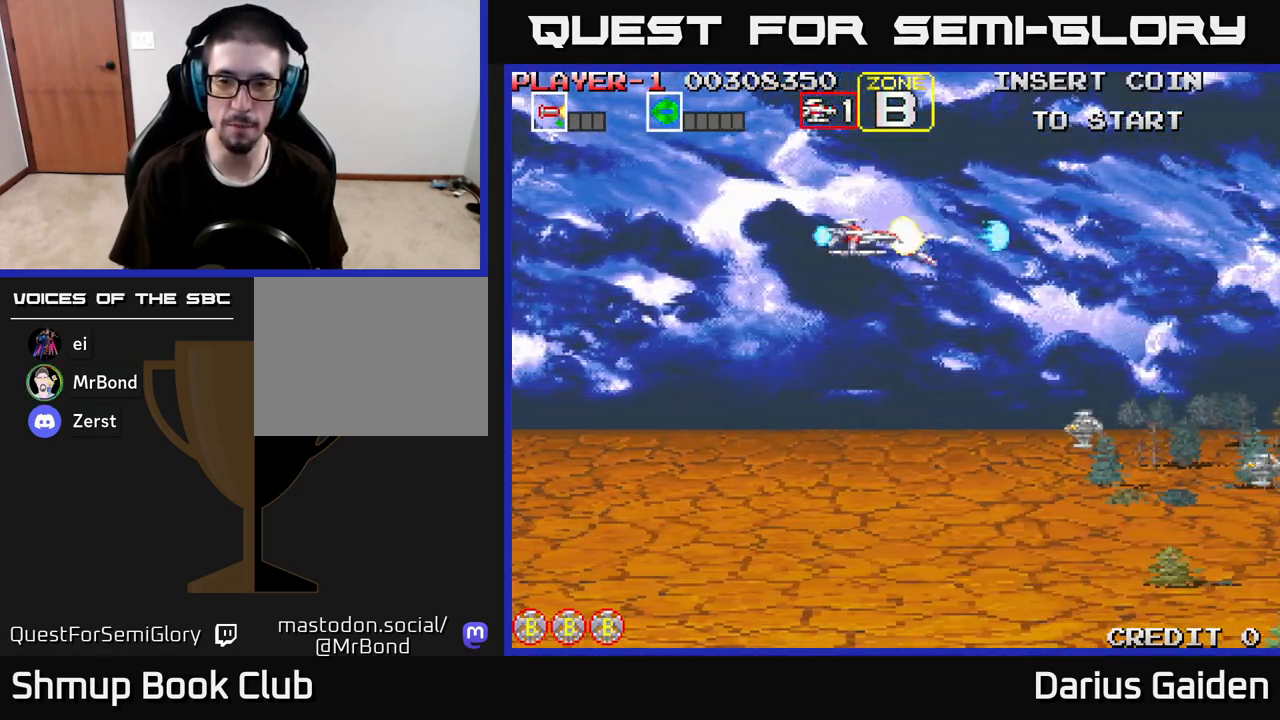
{"buttons": ["R2", "DPAD_DOWN", "DPAD_LEFT"], "left_stick": "center", "right_stick": "center", "events": [[50, "DPAD_DOWN", "down"], [250, "DPAD_LEFT", "down"]]}
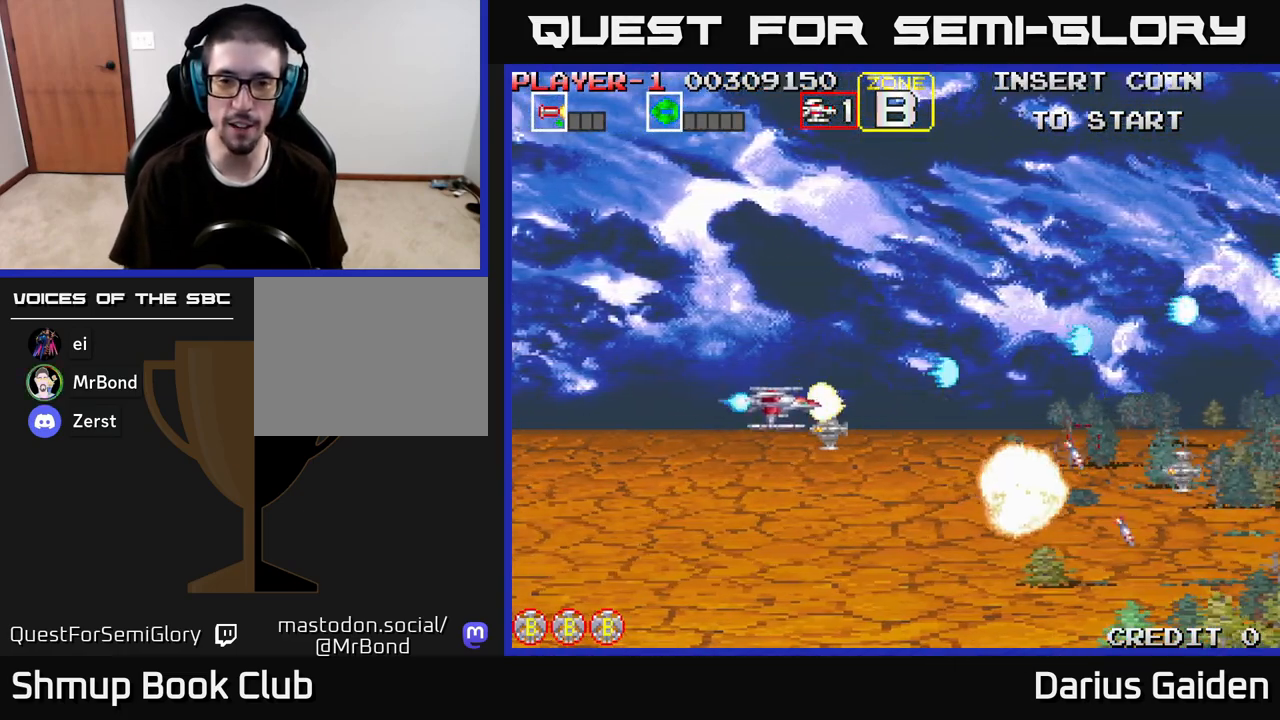
{"buttons": ["R2", "DPAD_DOWN", "DPAD_RIGHT"], "left_stick": "center", "right_stick": "center", "events": [[133, "DPAD_DOWN", "up"], [383, "DPAD_LEFT", "up"], [400, "DPAD_DOWN", "down"], [450, "DPAD_RIGHT", "down"]]}
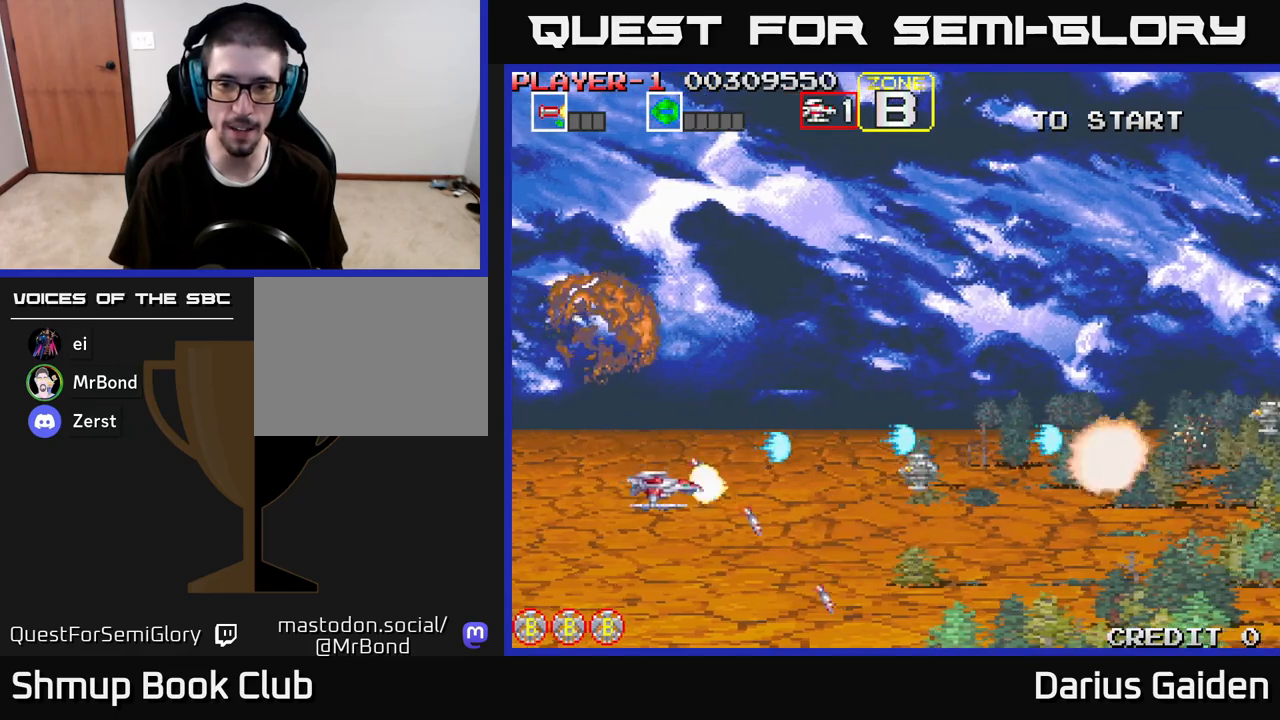
{"buttons": ["R2", "DPAD_UP"], "left_stick": "center", "right_stick": "center", "events": [[33, "DPAD_DOWN", "up"], [67, "DPAD_RIGHT", "up"], [117, "DPAD_UP", "down"], [200, "DPAD_UP", "up"], [383, "DPAD_UP", "down"]]}
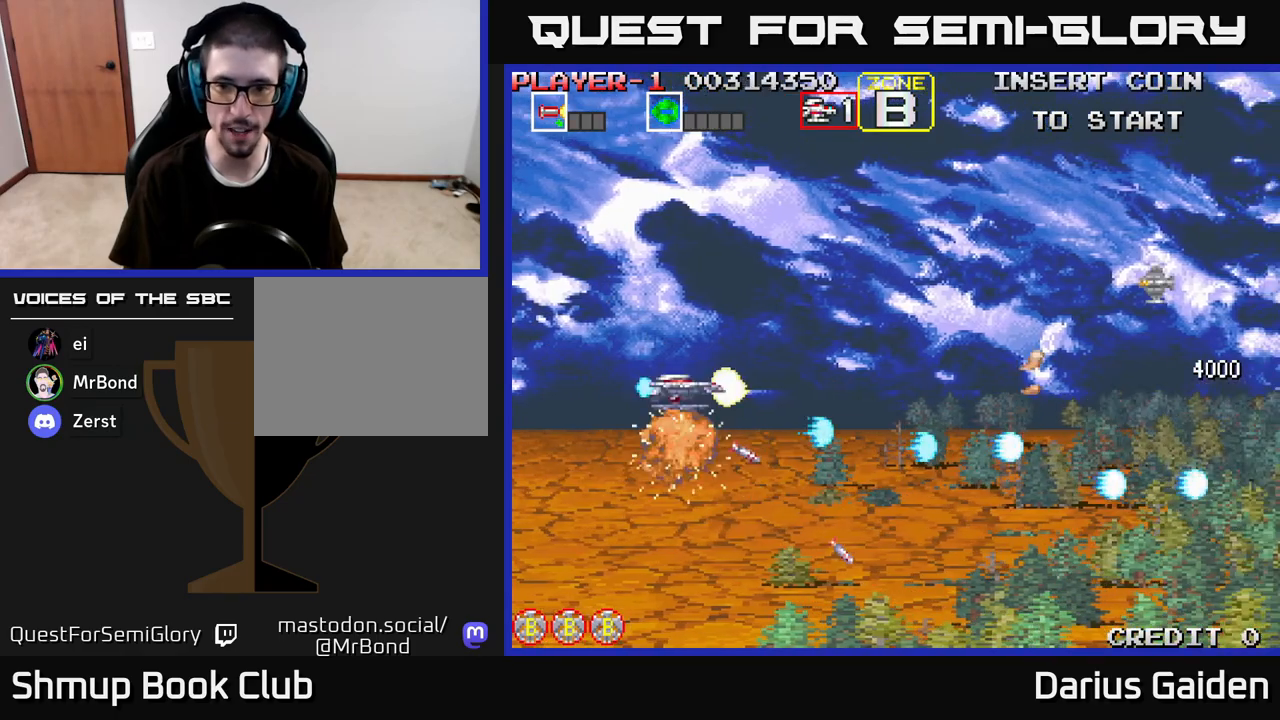
{"buttons": ["R2", "DPAD_UP"], "left_stick": "center", "right_stick": "center", "events": [[417, "DPAD_RIGHT", "down"], [483, "DPAD_RIGHT", "up"]]}